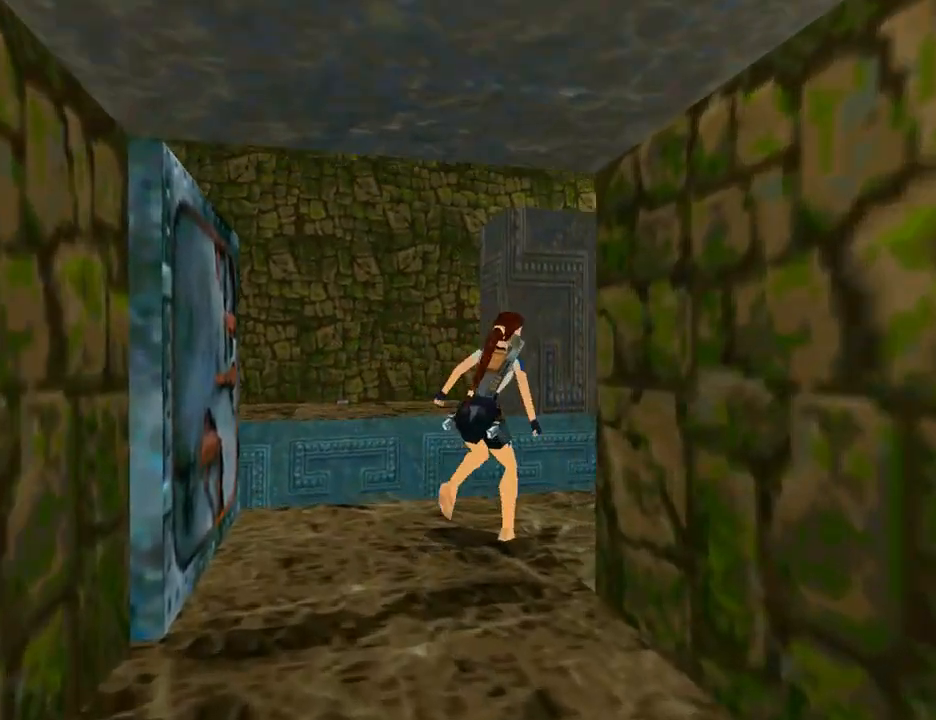
Gameplay with a controller (PlayStation layout); each line is a JSON object with the inputs held at the frame after it. "events" lists button and stick changes between this image and that frame as [ms after this image, input, new state], when the widget could be followed in between. Not read: L2 R2.
{"buttons": ["L1"], "left_stick": "center", "right_stick": "center", "events": [[167, "L1", "down"], [200, "DPAD_RIGHT", "up"]]}
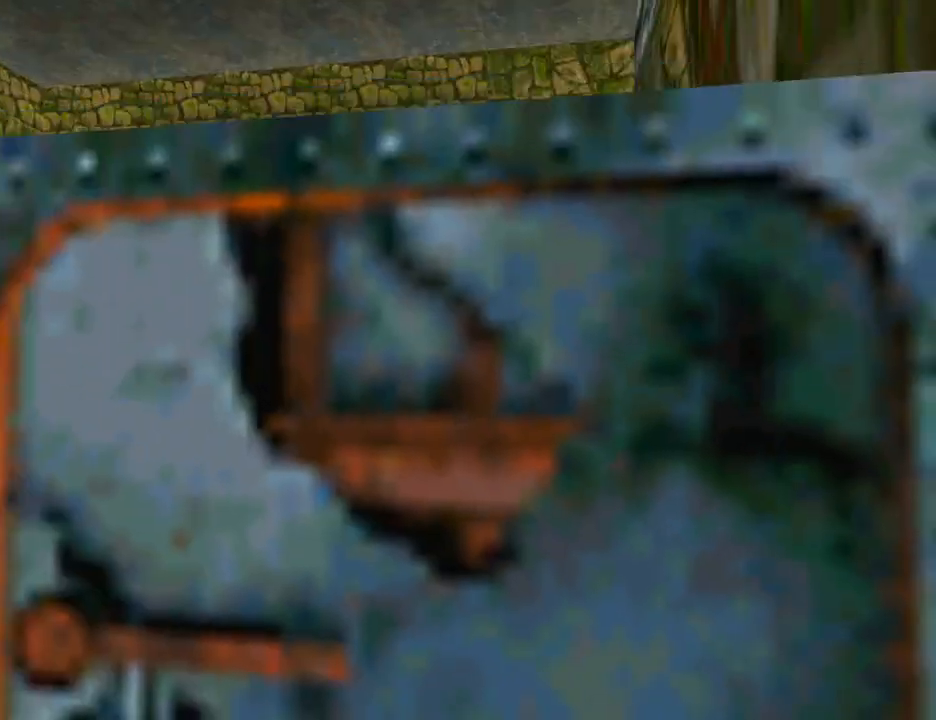
{"buttons": ["L1"], "left_stick": "center", "right_stick": "center", "events": [[133, "DPAD_UP", "down"], [467, "DPAD_UP", "up"]]}
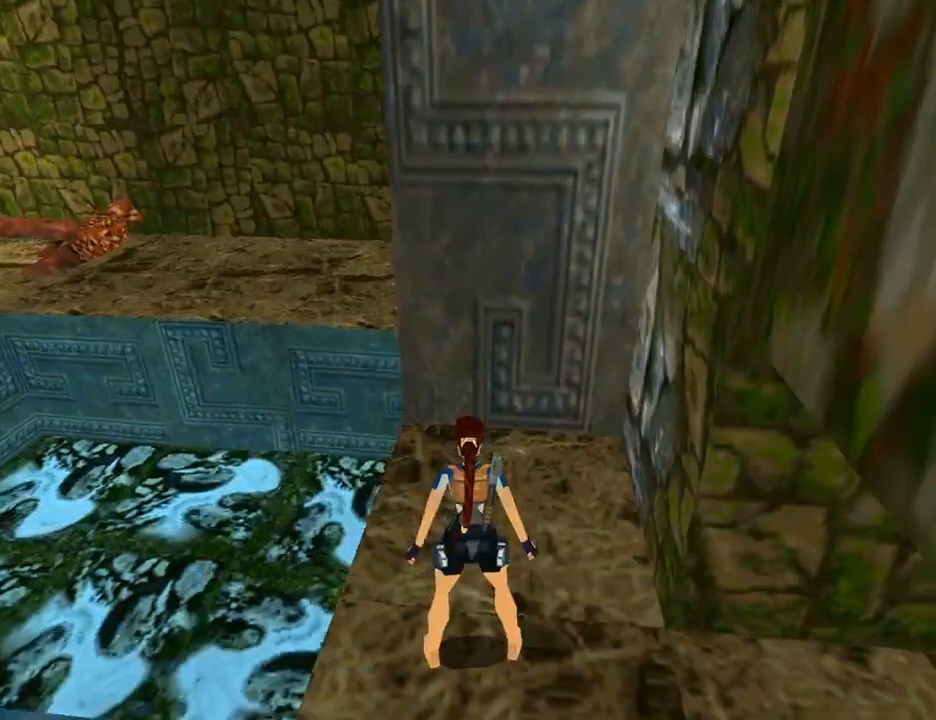
{"buttons": ["L1"], "left_stick": "center", "right_stick": "center", "events": []}
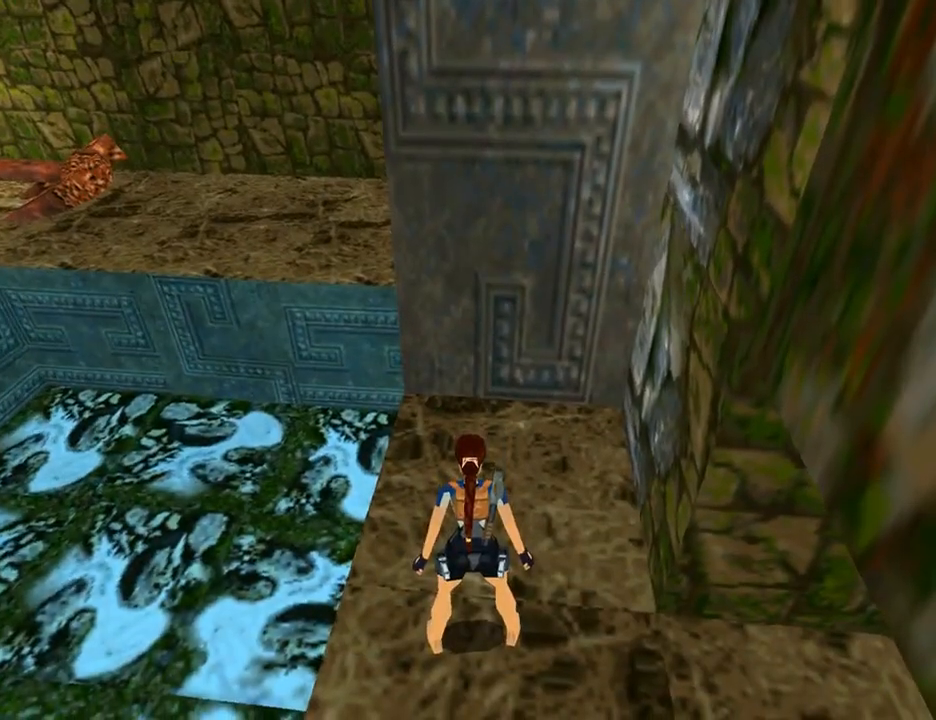
{"buttons": ["L1"], "left_stick": "center", "right_stick": "center", "events": [[200, "DPAD_LEFT", "down"], [300, "DPAD_LEFT", "up"]]}
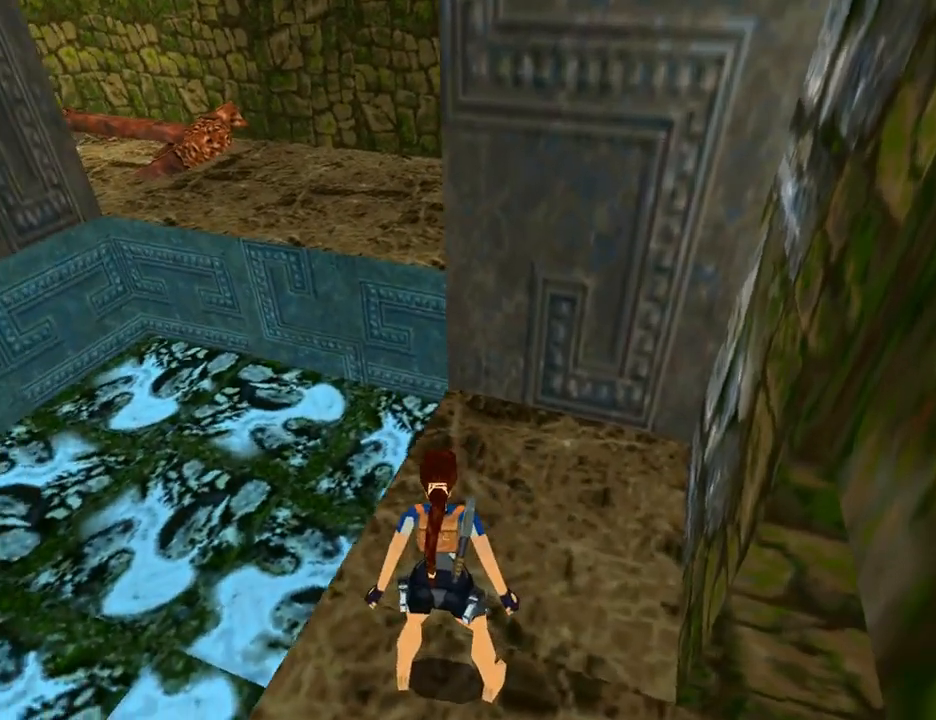
{"buttons": ["DPAD_UP", "DPAD_RIGHT"], "left_stick": "center", "right_stick": "center", "events": [[100, "L1", "up"], [167, "DPAD_UP", "down"], [300, "DPAD_RIGHT", "down"]]}
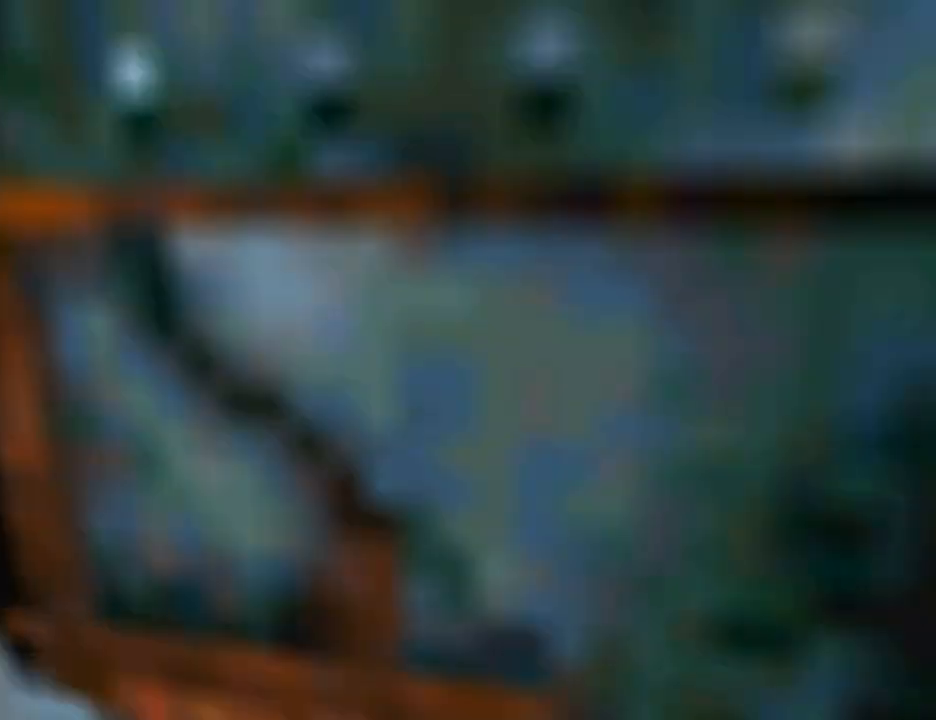
{"buttons": ["DPAD_RIGHT"], "left_stick": "center", "right_stick": "center", "events": [[133, "DPAD_RIGHT", "up"], [333, "DPAD_UP", "up"], [467, "DPAD_RIGHT", "down"]]}
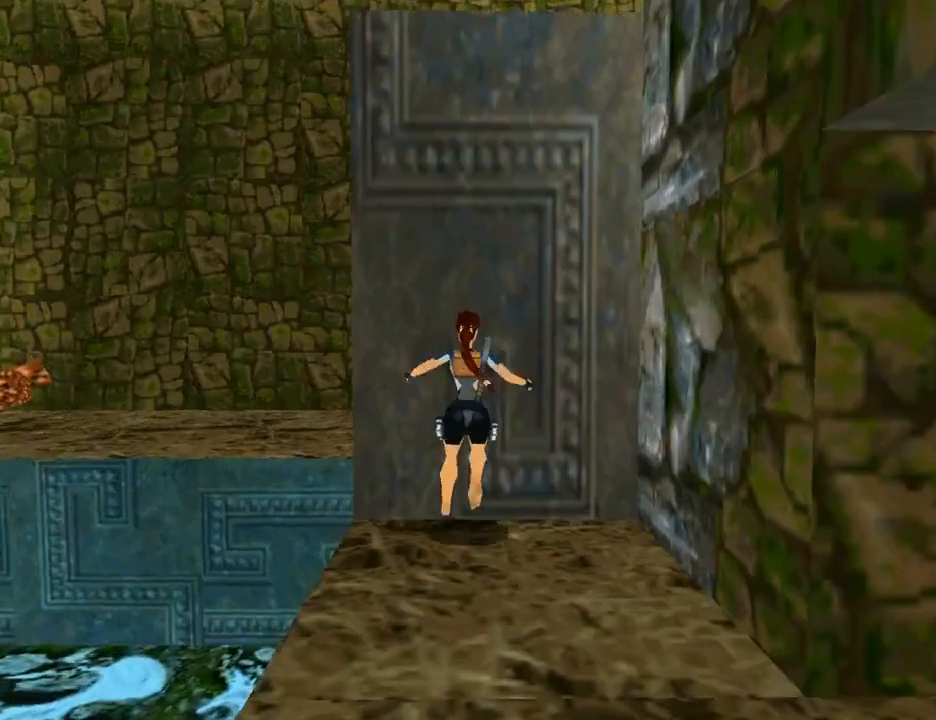
{"buttons": ["DPAD_DOWN"], "left_stick": "center", "right_stick": "center", "events": [[300, "DPAD_RIGHT", "up"], [467, "DPAD_DOWN", "down"]]}
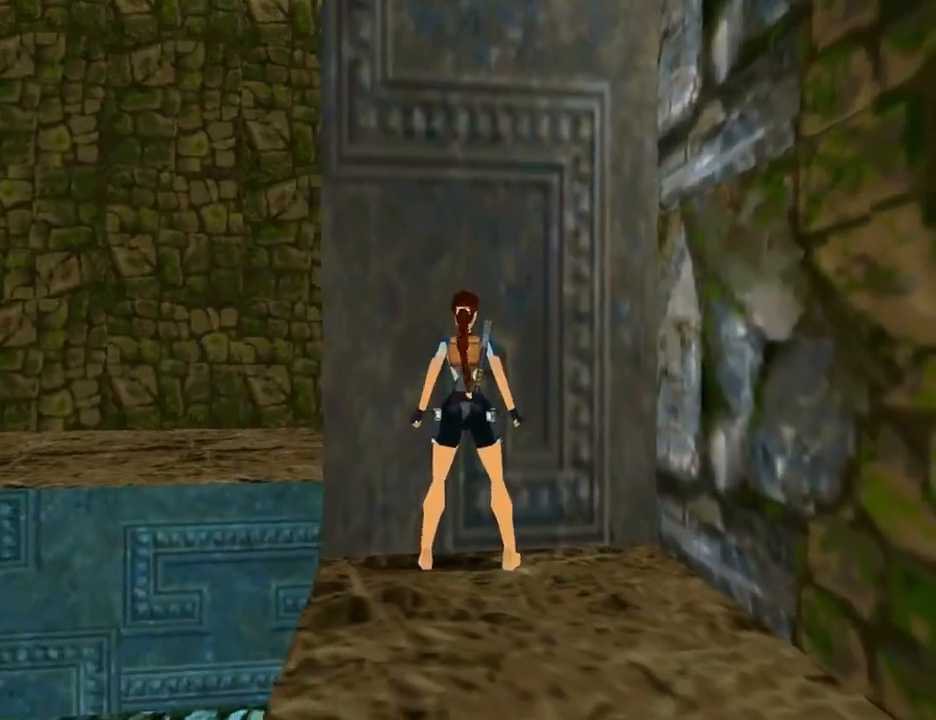
{"buttons": ["DPAD_LEFT"], "left_stick": "center", "right_stick": "center", "events": [[167, "DPAD_LEFT", "down"], [200, "DPAD_DOWN", "up"]]}
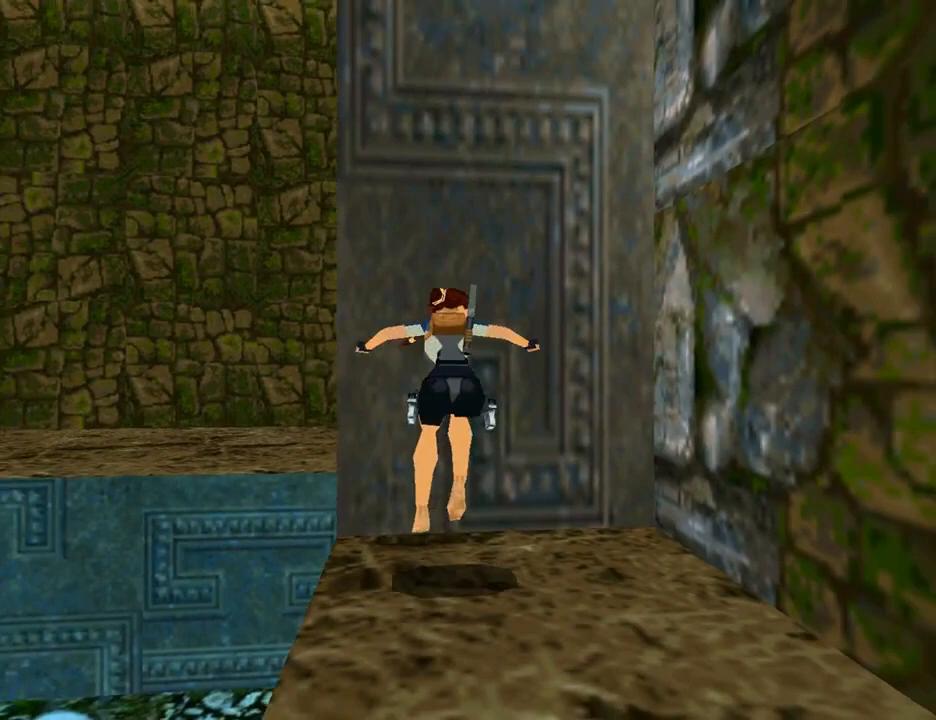
{"buttons": ["DPAD_LEFT"], "left_stick": "center", "right_stick": "center", "events": []}
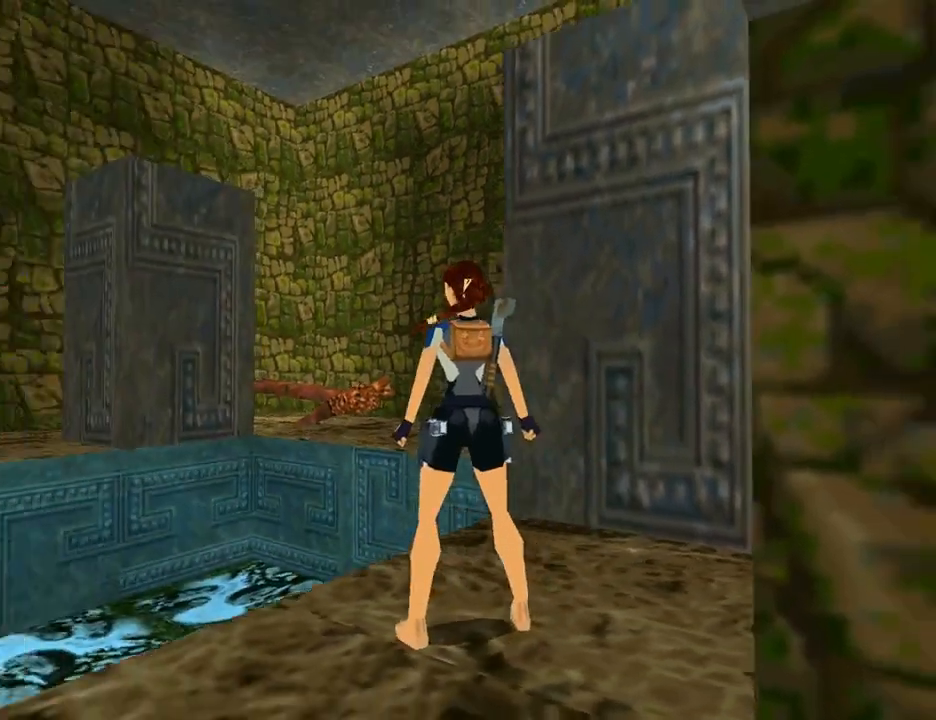
{"buttons": ["L1", "DPAD_LEFT"], "left_stick": "center", "right_stick": "center", "events": [[100, "L1", "down"]]}
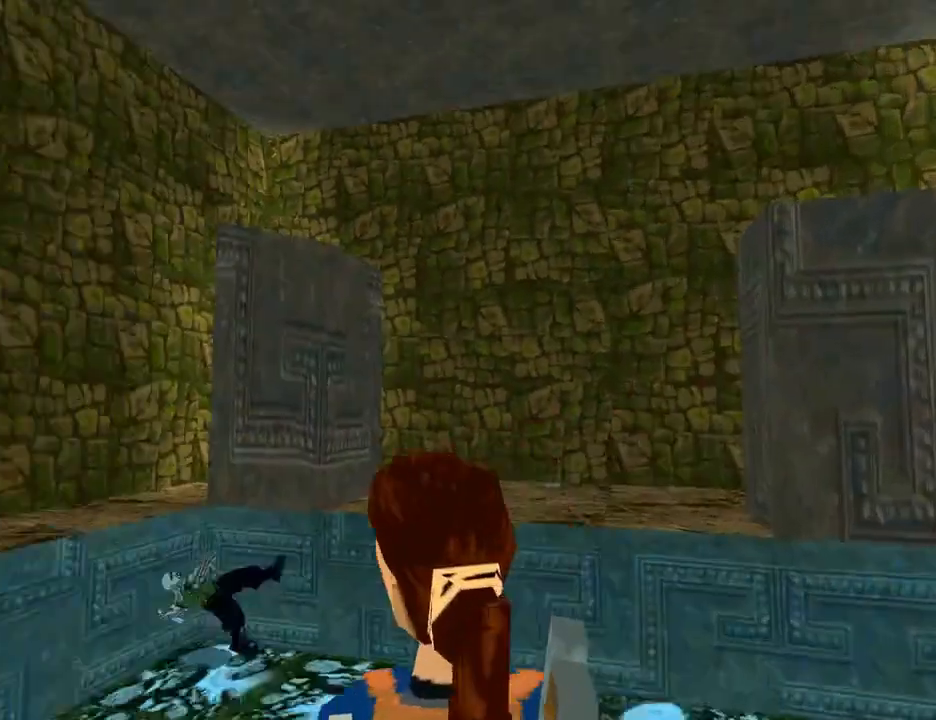
{"buttons": ["L1", "DPAD_LEFT"], "left_stick": "center", "right_stick": "center", "events": []}
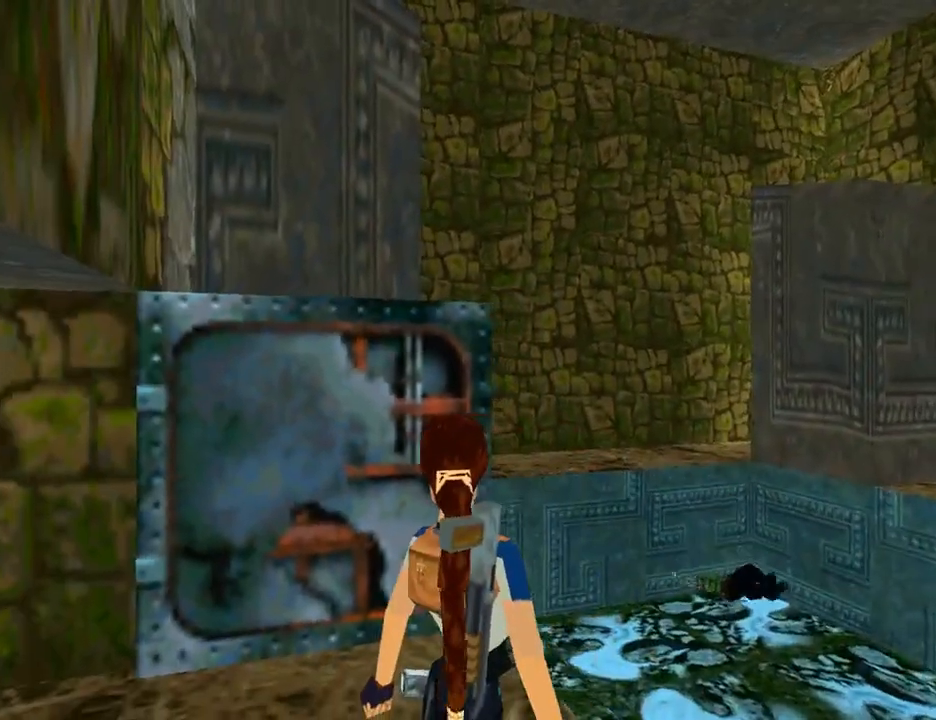
{"buttons": ["L1"], "left_stick": "center", "right_stick": "center", "events": [[33, "DPAD_LEFT", "up"]]}
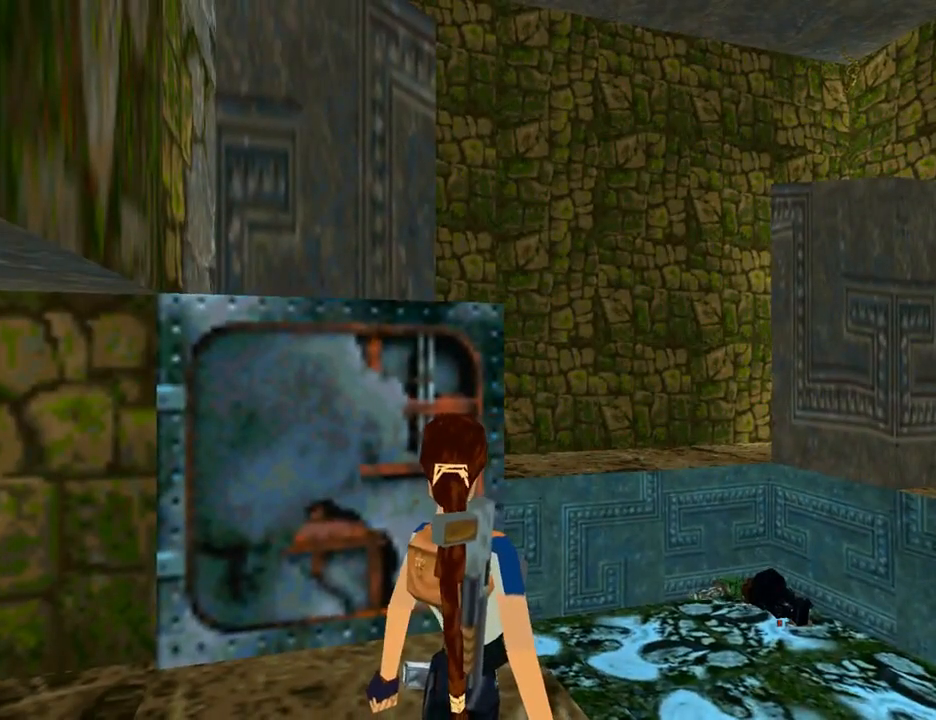
{"buttons": ["L1", "DPAD_UP"], "left_stick": "center", "right_stick": "center", "events": [[333, "DPAD_UP", "down"]]}
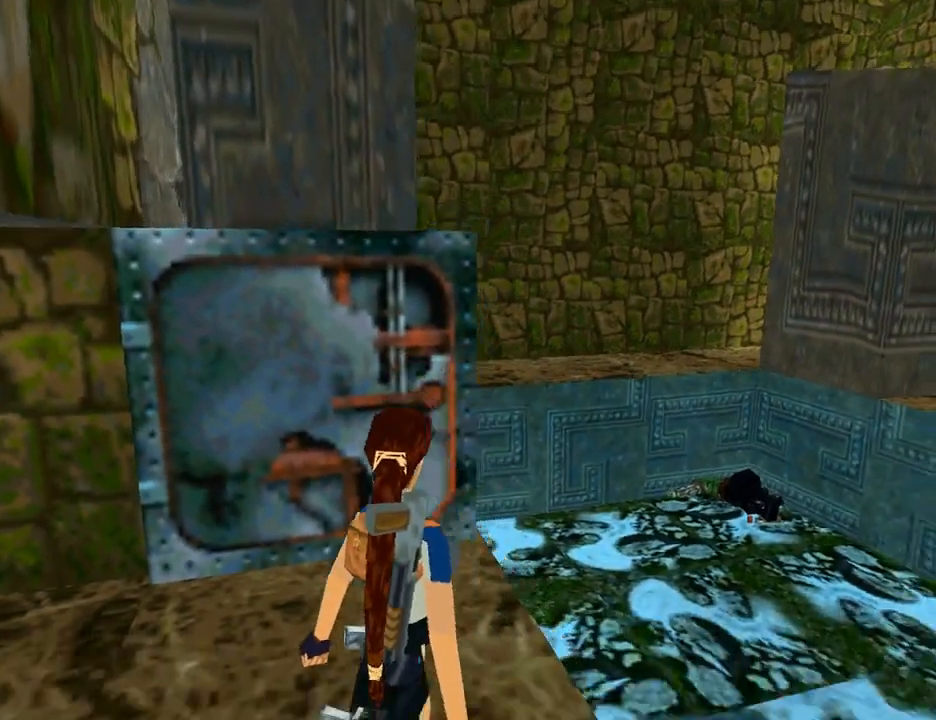
{"buttons": ["L1"], "left_stick": "center", "right_stick": "center", "events": [[133, "DPAD_UP", "up"]]}
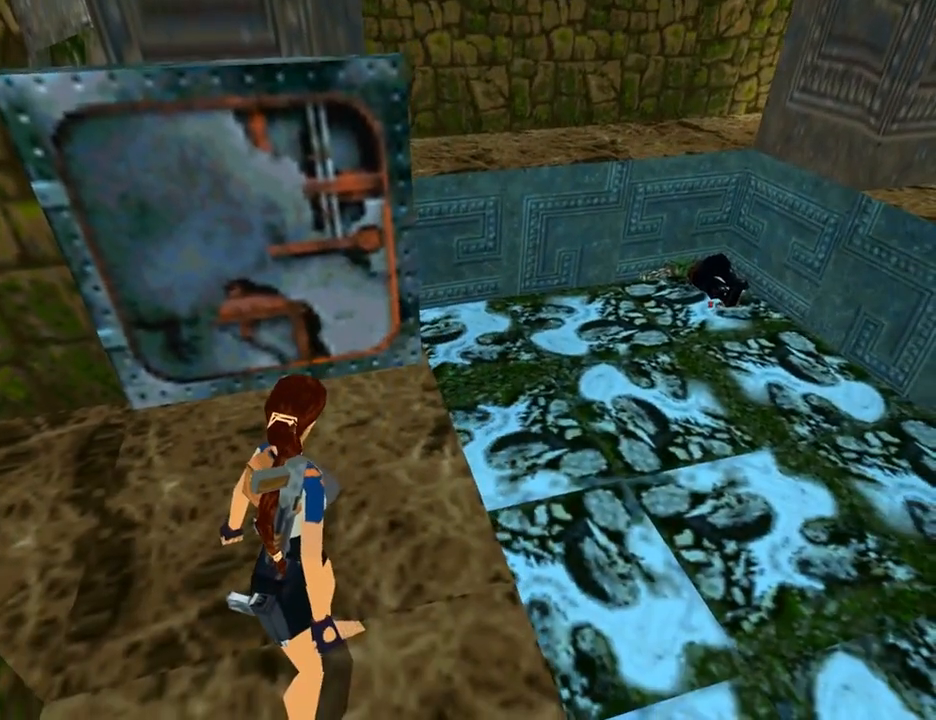
{"buttons": ["L1"], "left_stick": "center", "right_stick": "center", "events": []}
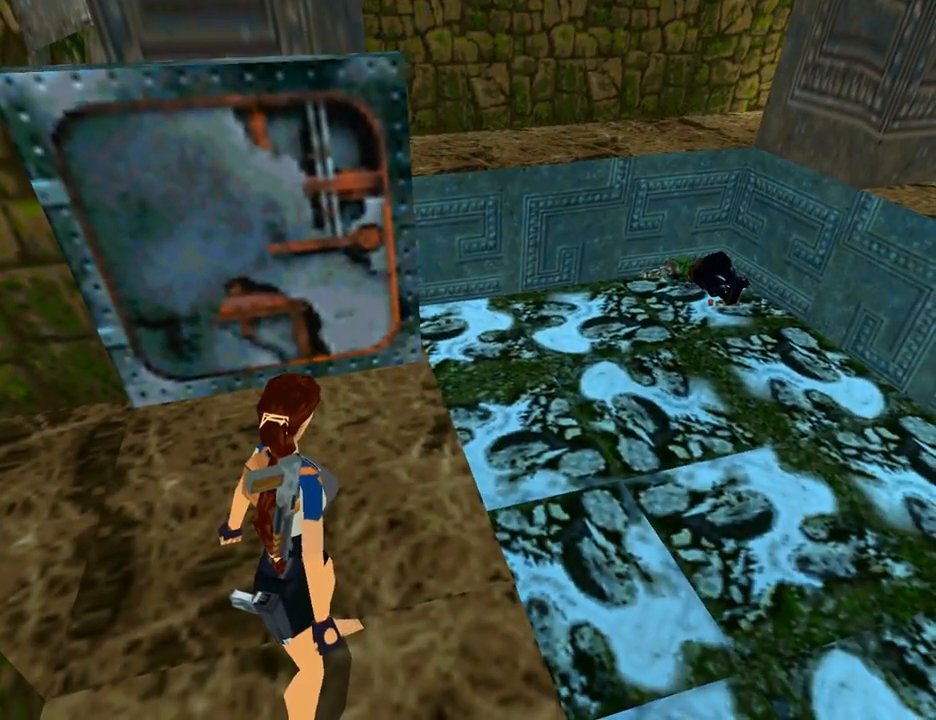
{"buttons": ["L1"], "left_stick": "center", "right_stick": "center", "events": []}
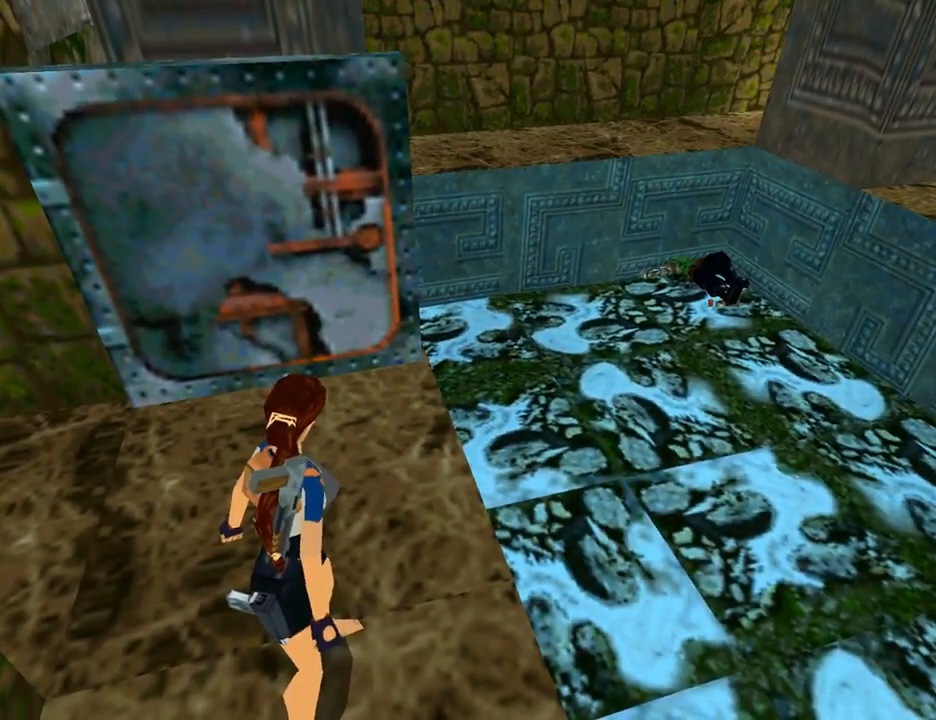
{"buttons": ["L1"], "left_stick": "center", "right_stick": "center", "events": []}
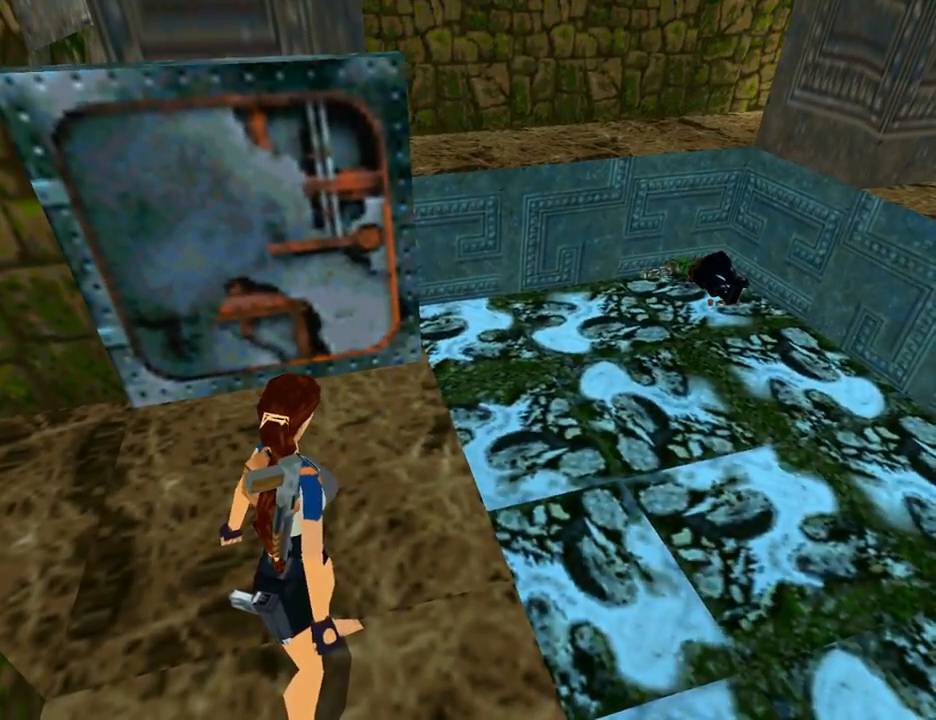
{"buttons": ["DPAD_LEFT"], "left_stick": "center", "right_stick": "center", "events": [[233, "L1", "up"], [333, "DPAD_LEFT", "down"]]}
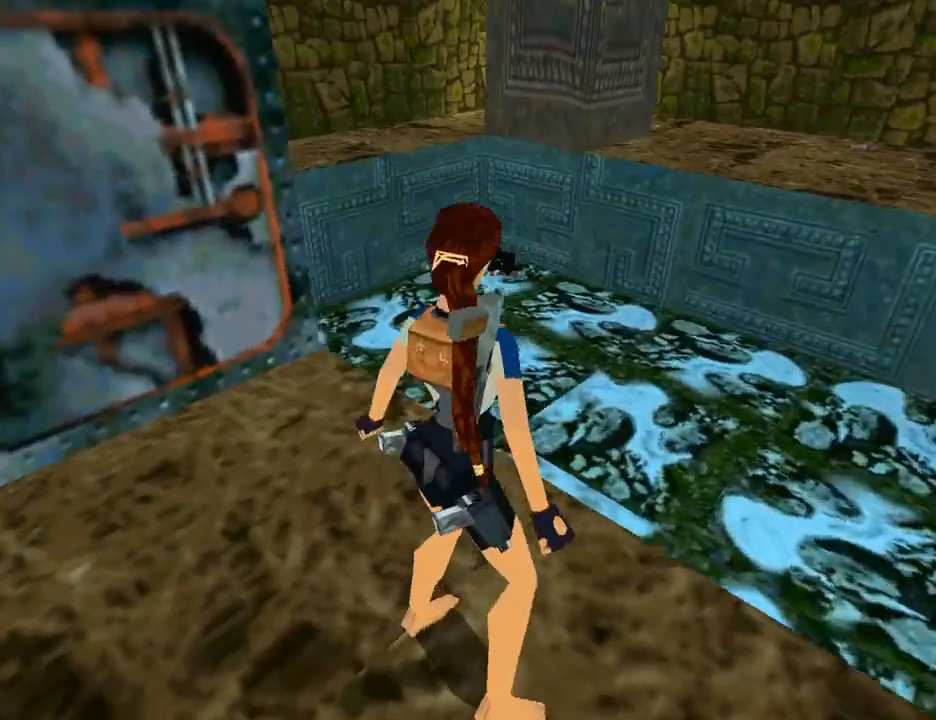
{"buttons": ["DPAD_DOWN", "DPAD_LEFT"], "left_stick": "center", "right_stick": "center", "events": [[500, "DPAD_DOWN", "down"]]}
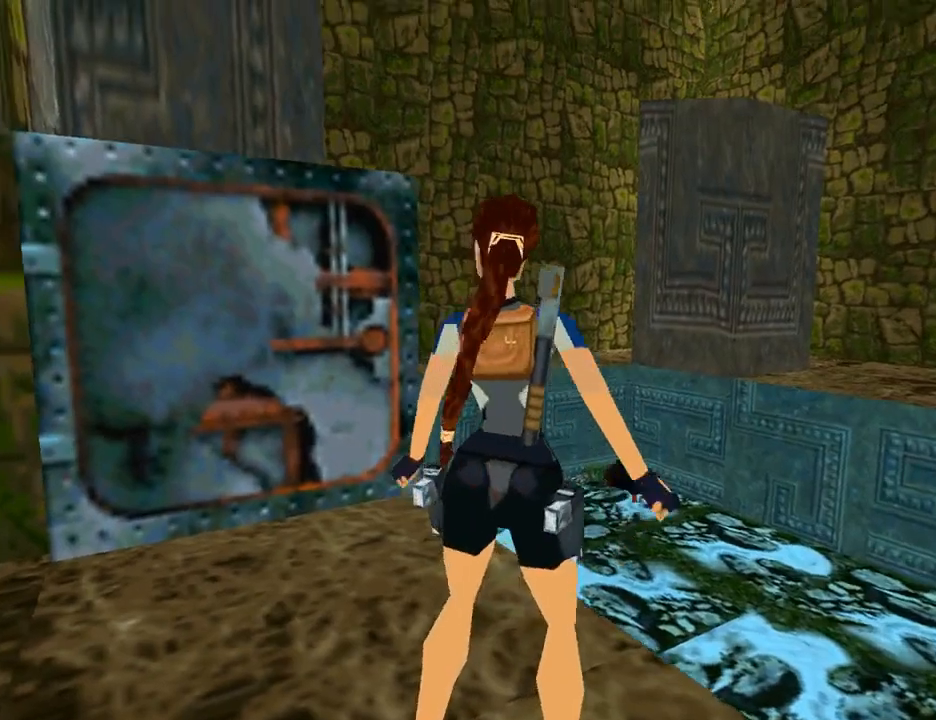
{"buttons": [], "left_stick": "center", "right_stick": "center", "events": [[233, "DPAD_LEFT", "up"], [333, "DPAD_LEFT", "down"], [400, "DPAD_DOWN", "up"], [500, "DPAD_LEFT", "up"]]}
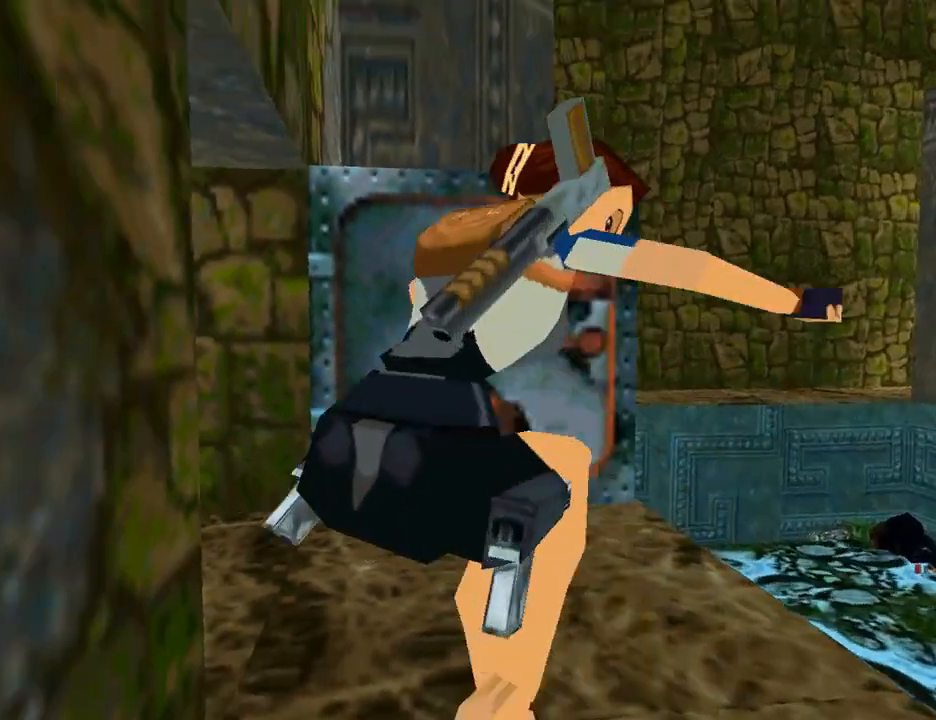
{"buttons": ["DPAD_UP", "DPAD_LEFT"], "left_stick": "center", "right_stick": "center", "events": [[300, "DPAD_LEFT", "down"], [367, "DPAD_UP", "down"]]}
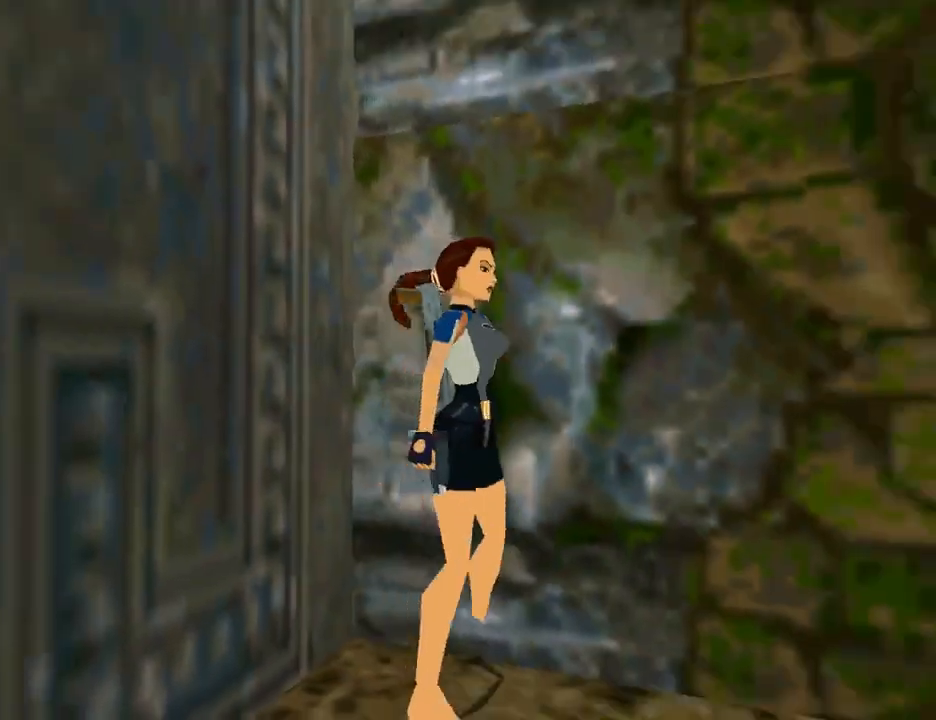
{"buttons": ["DPAD_UP", "DPAD_RIGHT"], "left_stick": "center", "right_stick": "center", "events": [[167, "DPAD_LEFT", "up"], [200, "DPAD_RIGHT", "down"]]}
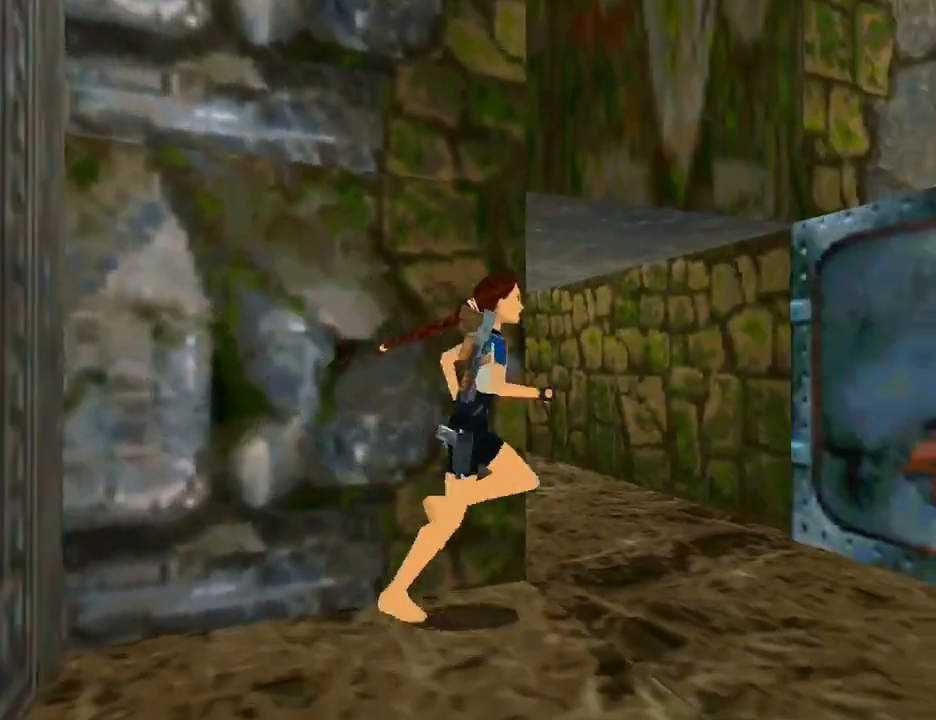
{"buttons": ["DPAD_UP"], "left_stick": "center", "right_stick": "center", "events": [[267, "DPAD_RIGHT", "up"]]}
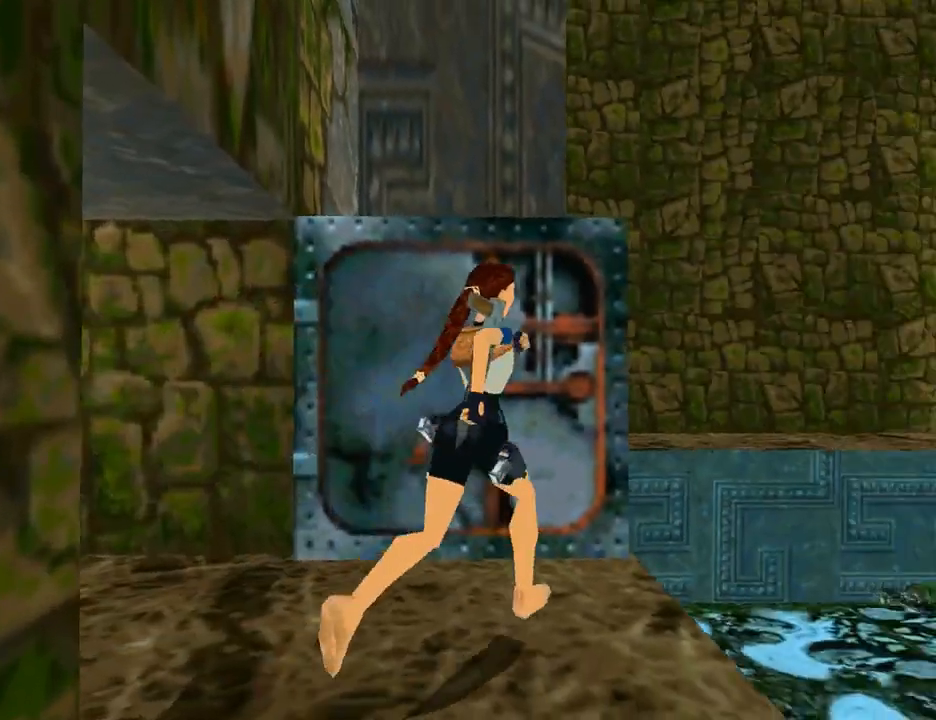
{"buttons": ["SQUARE", "DPAD_UP", "DPAD_LEFT"], "left_stick": "center", "right_stick": "center", "events": [[67, "DPAD_LEFT", "down"], [200, "DPAD_LEFT", "up"], [233, "DPAD_RIGHT", "down"], [367, "DPAD_RIGHT", "up"], [433, "DPAD_LEFT", "down"], [433, "SQUARE", "down"]]}
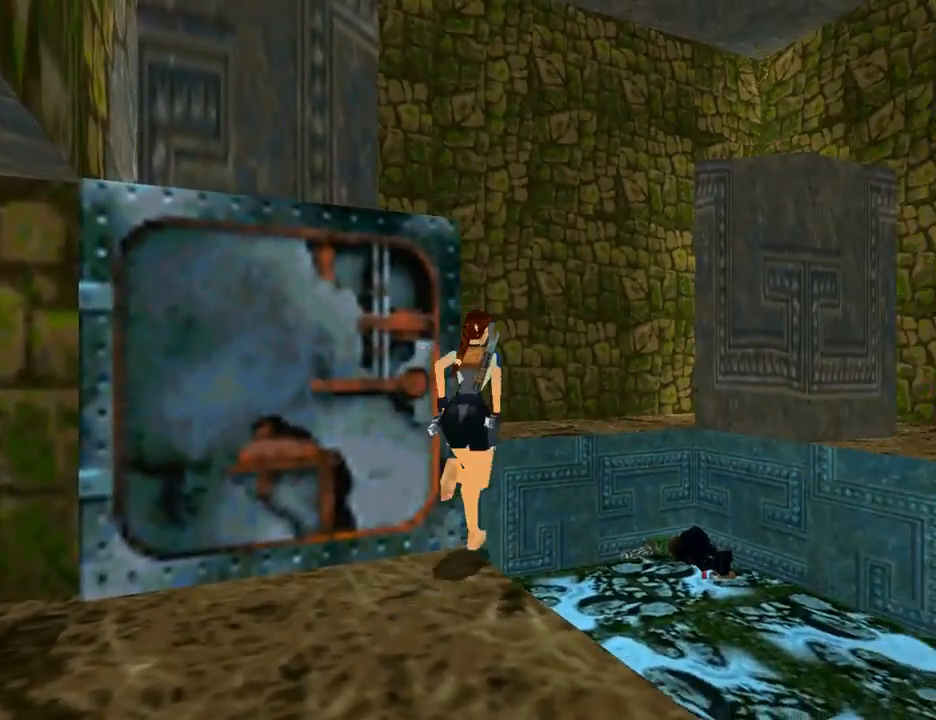
{"buttons": ["SQUARE", "DPAD_UP", "DPAD_LEFT"], "left_stick": "center", "right_stick": "center", "events": []}
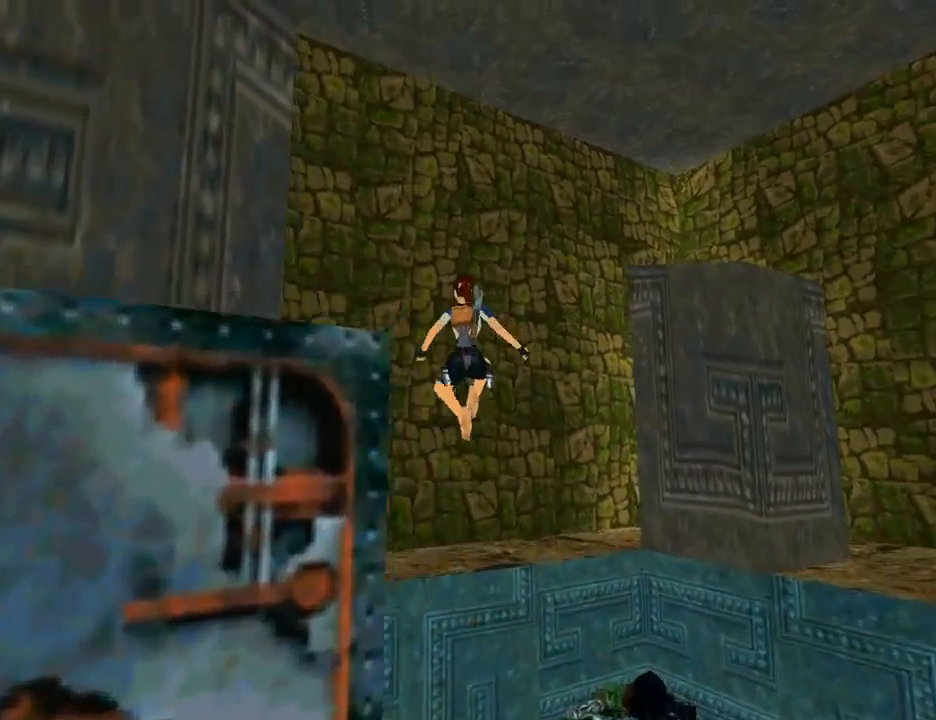
{"buttons": ["DPAD_UP", "DPAD_RIGHT"], "left_stick": "center", "right_stick": "center", "events": [[400, "DPAD_LEFT", "up"], [400, "SQUARE", "up"], [467, "DPAD_RIGHT", "down"]]}
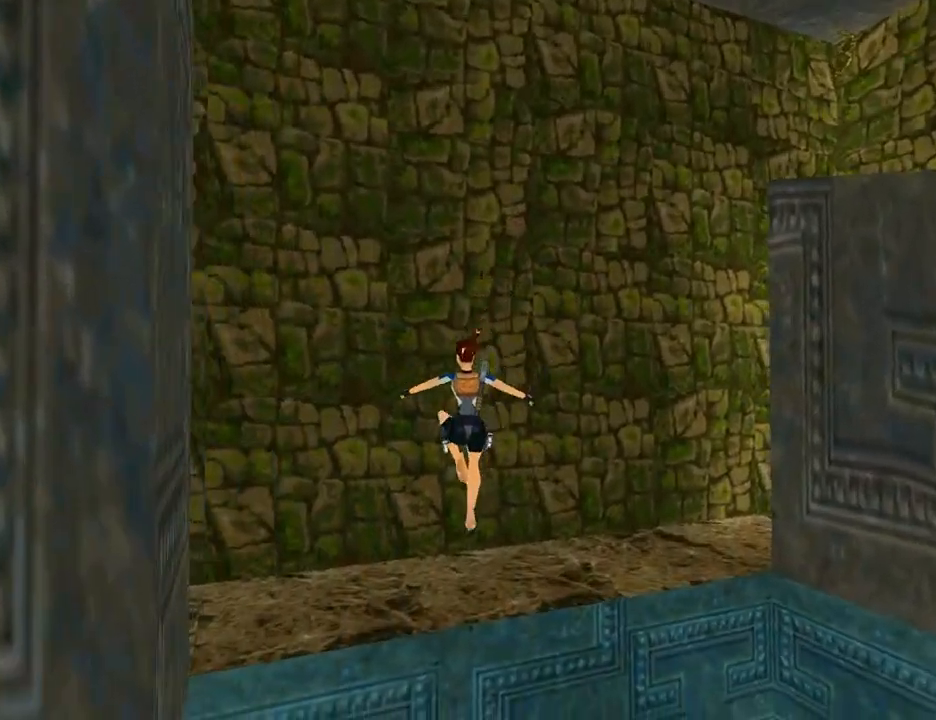
{"buttons": ["DPAD_UP", "DPAD_RIGHT"], "left_stick": "center", "right_stick": "center", "events": []}
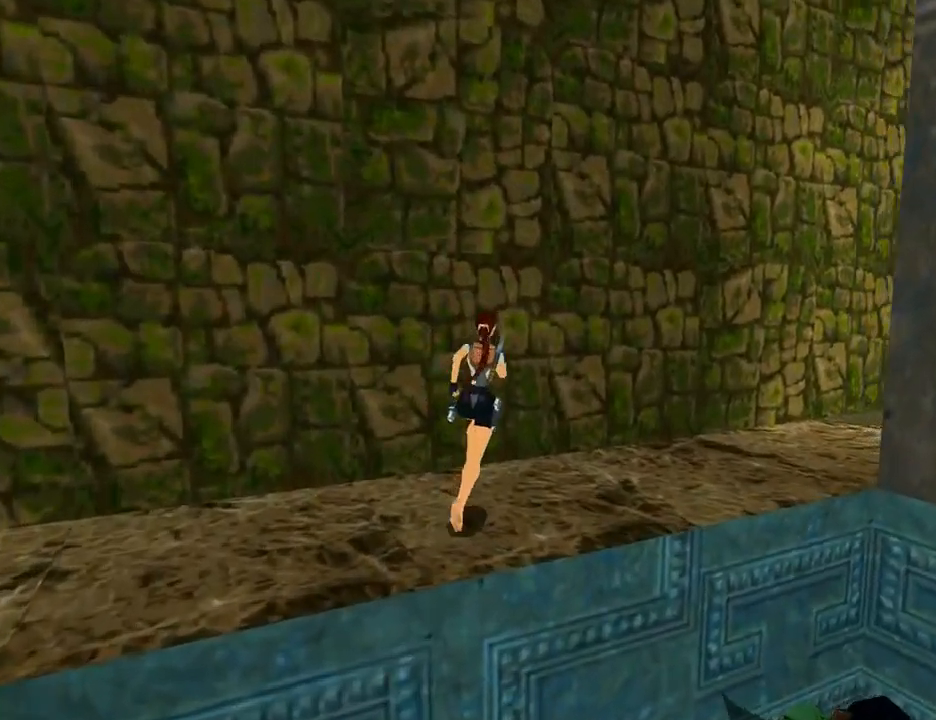
{"buttons": ["DPAD_UP", "DPAD_RIGHT"], "left_stick": "center", "right_stick": "center", "events": []}
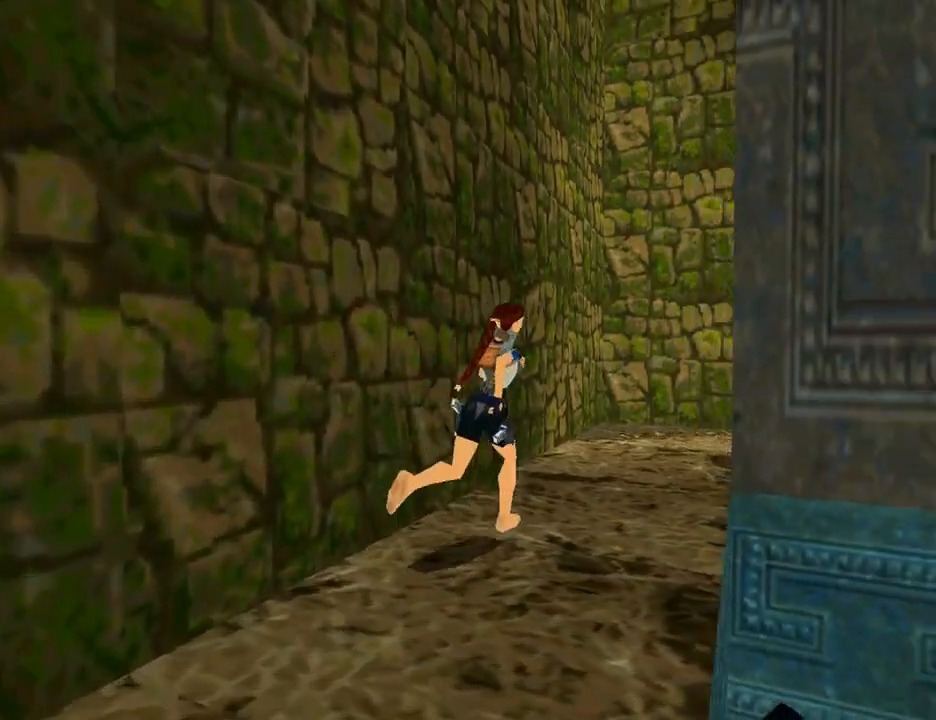
{"buttons": ["SQUARE", "DPAD_UP", "DPAD_RIGHT"], "left_stick": "center", "right_stick": "center", "events": [[133, "DPAD_RIGHT", "up"], [300, "DPAD_RIGHT", "down"], [433, "SQUARE", "down"]]}
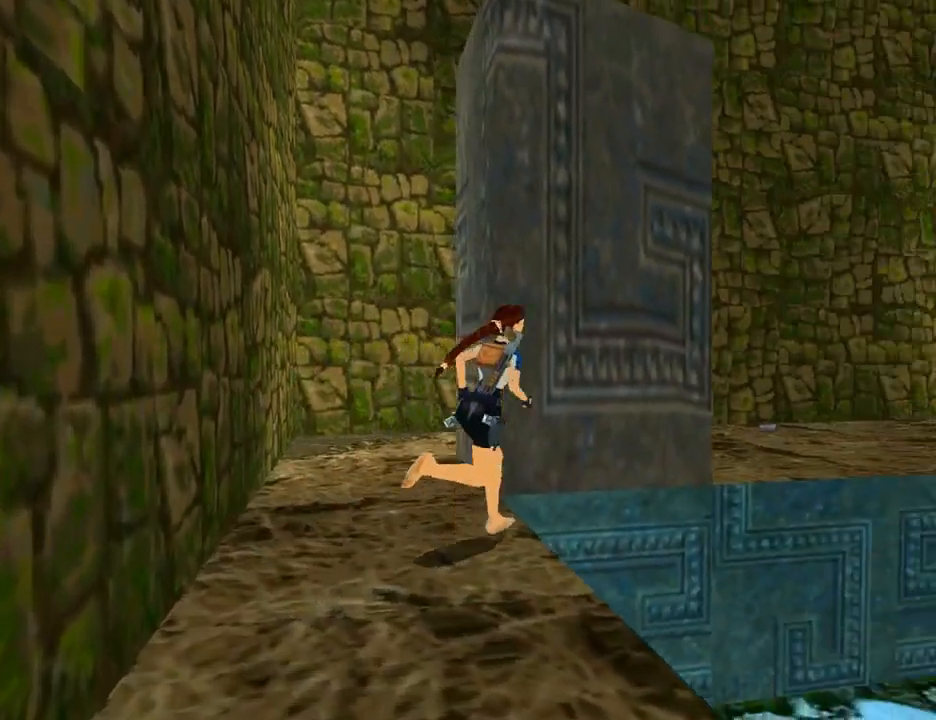
{"buttons": ["DPAD_UP"], "left_stick": "center", "right_stick": "center", "events": [[500, "DPAD_RIGHT", "up"], [500, "SQUARE", "up"]]}